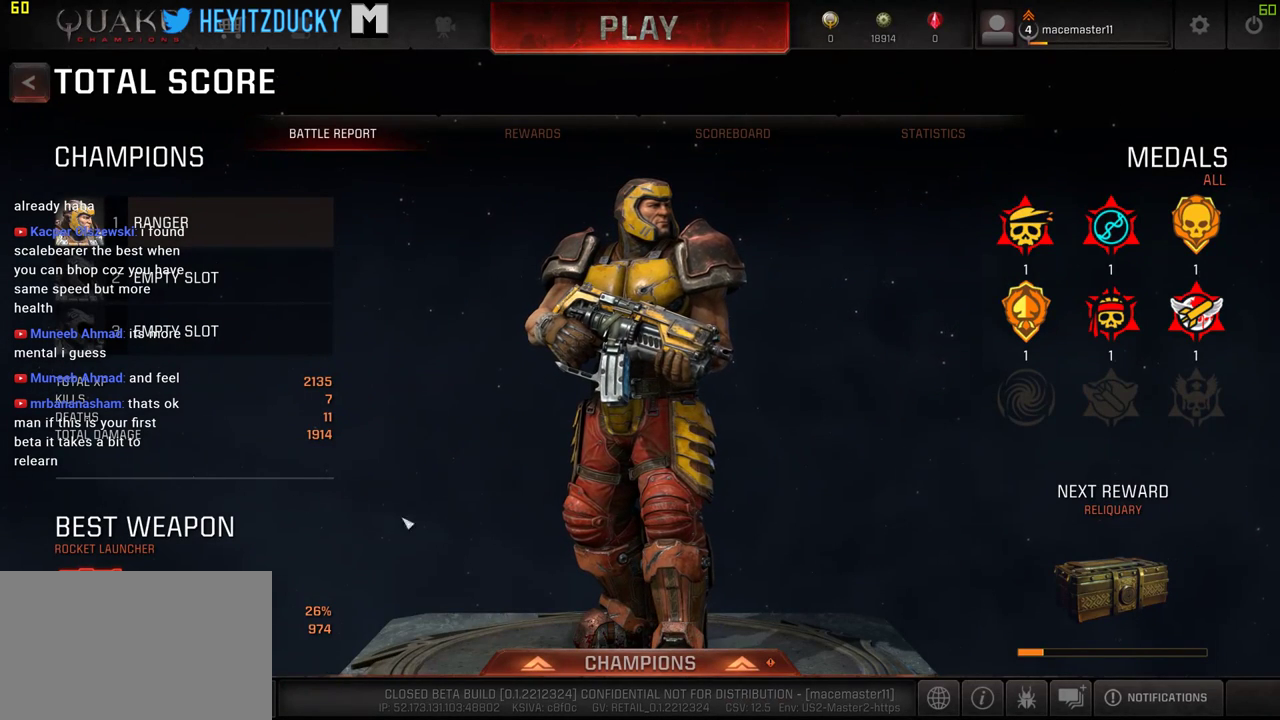
Gameplay with keyboard and mouse; each line is a JSON object with the keys and mouse buttons held at the frame after it. "events" lists presses ("down") and releases ("up") of "1", "2", "3", "4", "5", "a", "alt", "c", "ctrl", "d", "e", "f", "q", "r", "s", "shift", "space", "tab", "v", "w", "x", "z", "mouse_left", "mouse_middle", "mouse_right", "mouse_wheel_up" and "mouse_wheel_down" between this image and that frame as [ms after this image, input, new state], when the widget could be followed in between. "mouse_left", "mouse_middle", "mouse_right", "mouse_wheel_up", "mouse_wheel_down" = the "left", "middle", "right", "wheel_up", "wheel_down" buttons of the "mouse" list. No other keys are recorded. Mouse movement is not recorded.
{"keys": [], "mouse": [], "events": [[217, "mouse_left", "down"], [317, "mouse_left", "up"]]}
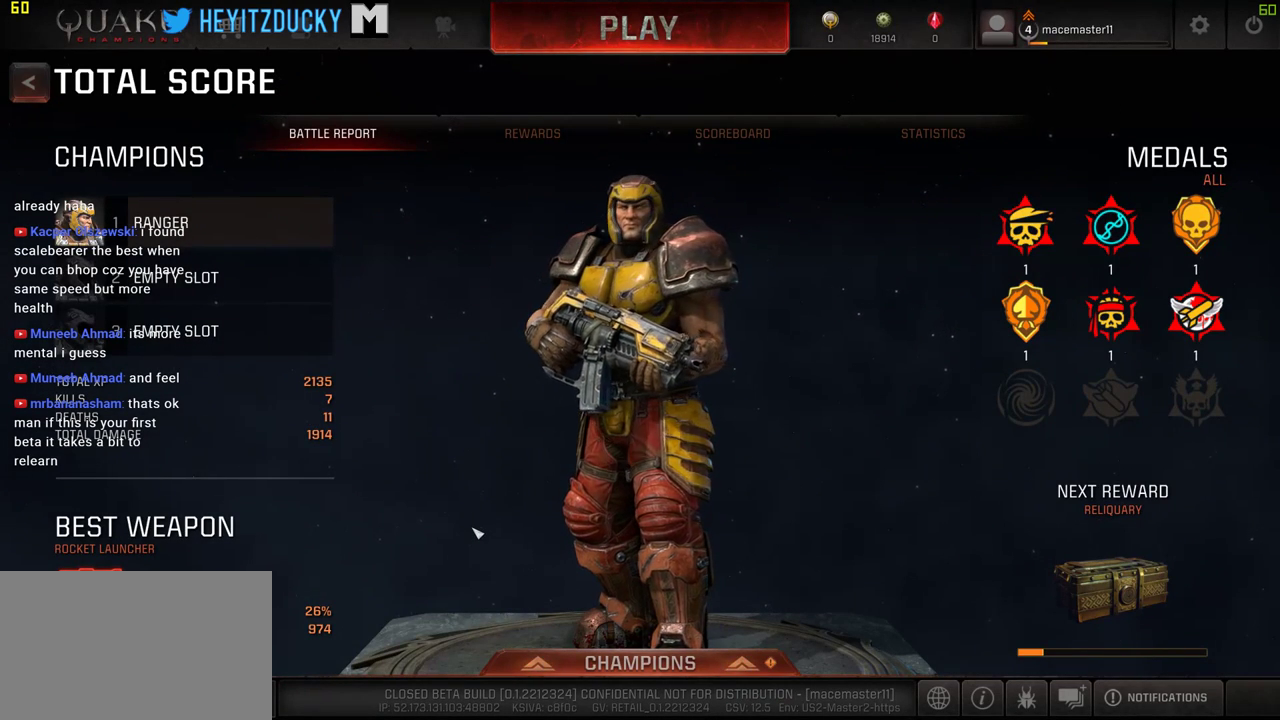
{"keys": [], "mouse": [], "events": []}
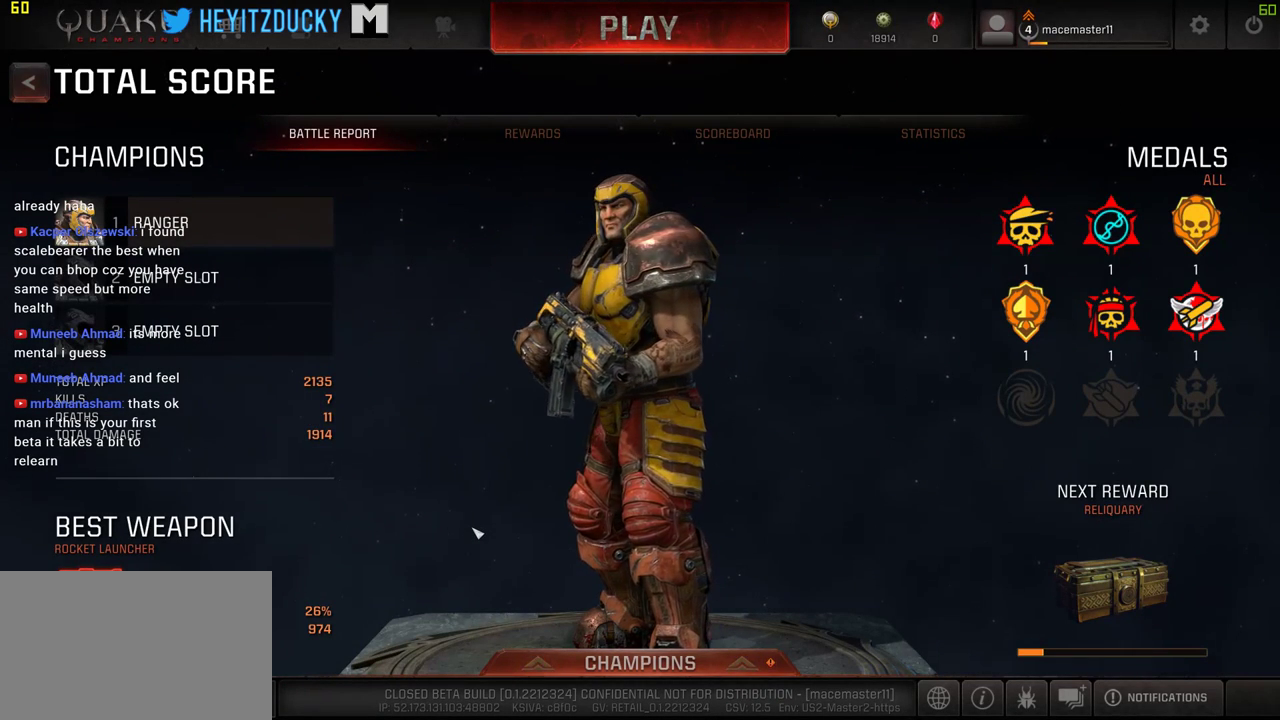
{"keys": [], "mouse": [], "events": []}
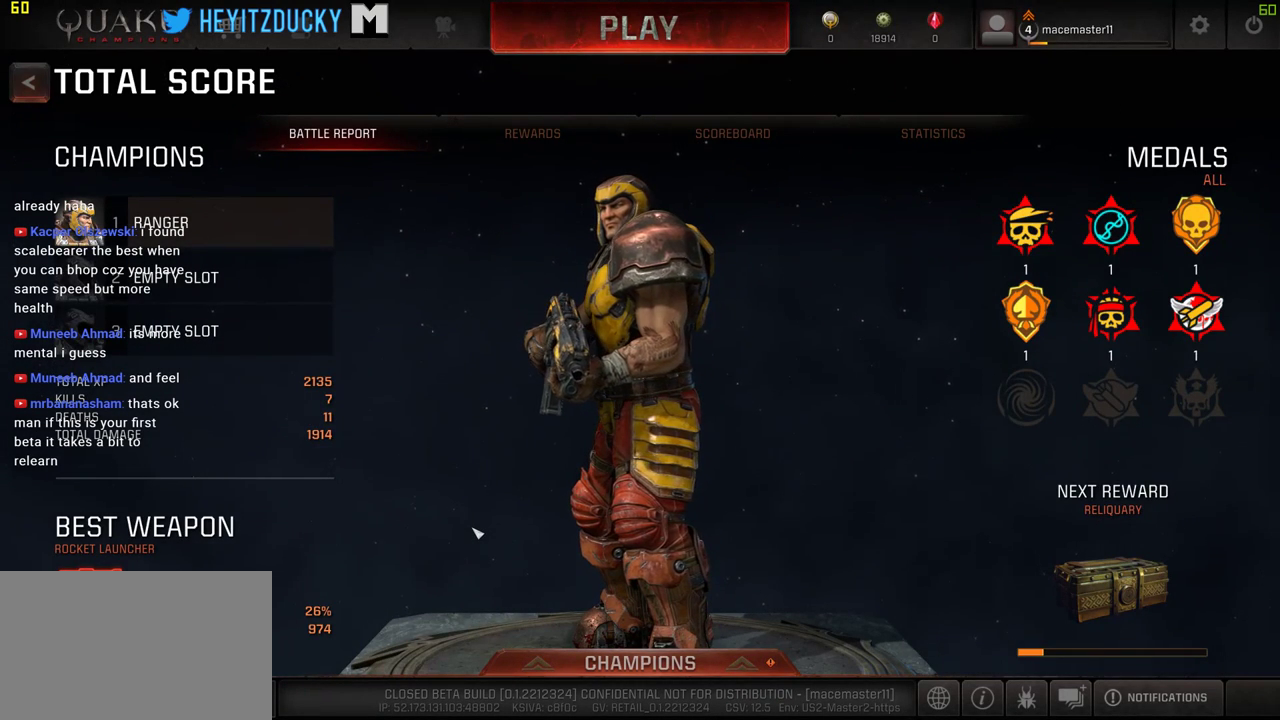
{"keys": [], "mouse": [], "events": []}
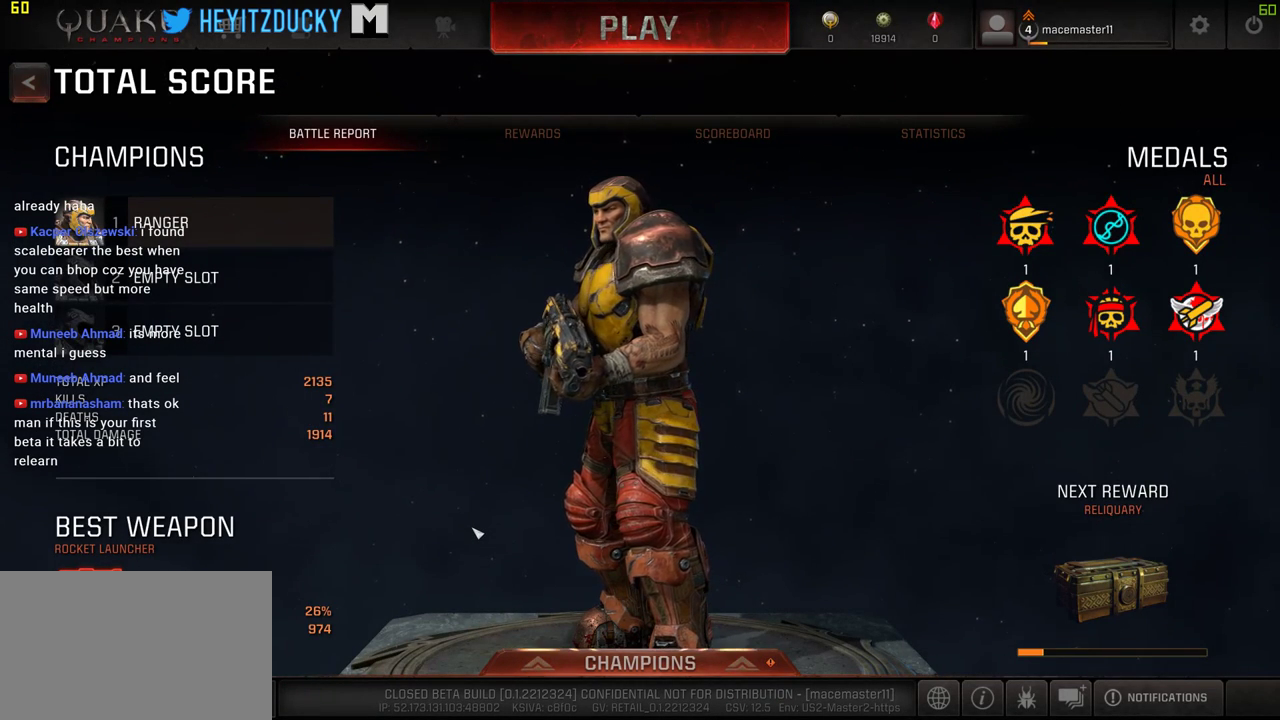
{"keys": [], "mouse": [], "events": []}
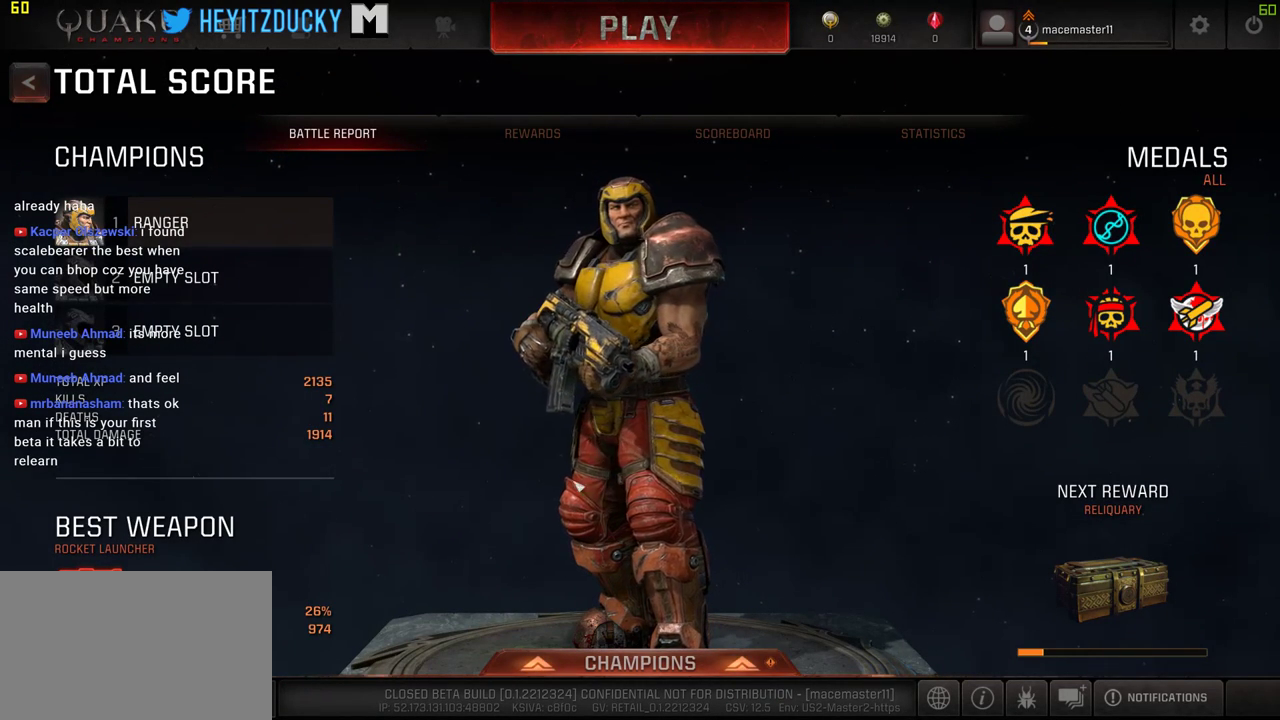
{"keys": [], "mouse": [], "events": [[167, "mouse_left", "down"], [200, "mouse_left", "up"]]}
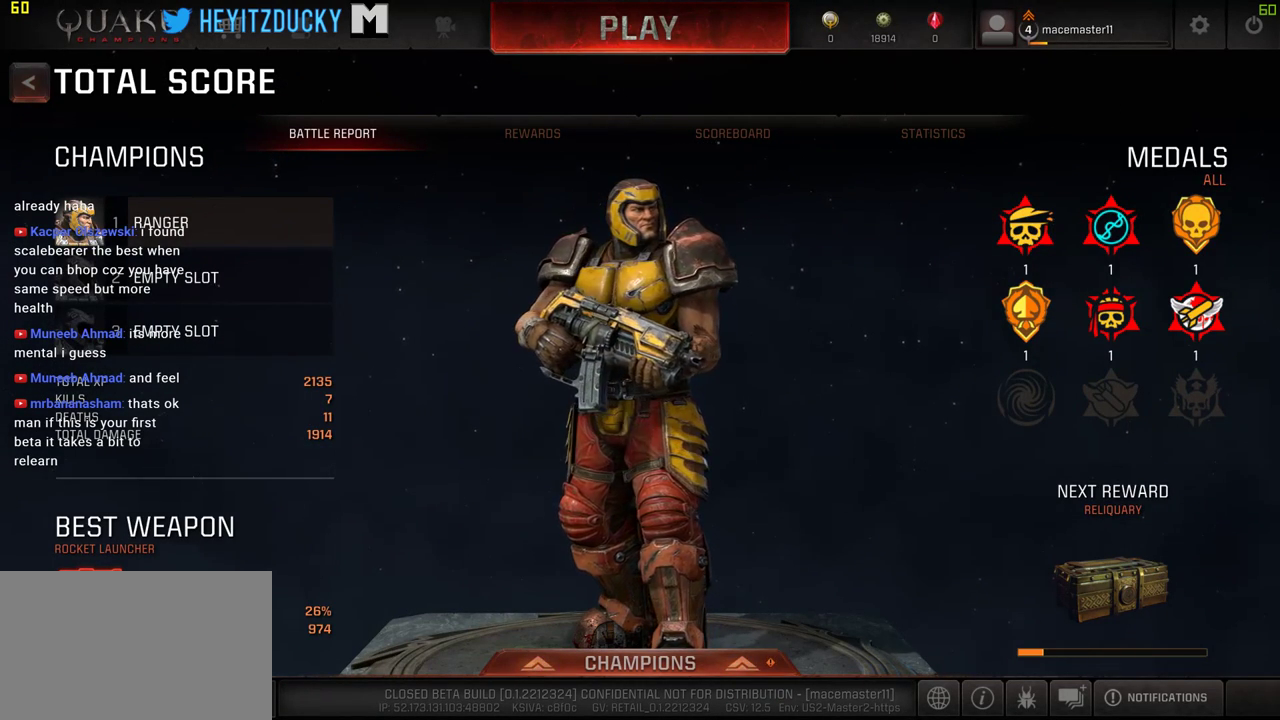
{"keys": [], "mouse": [], "events": [[417, "mouse_left", "down"], [500, "mouse_left", "up"]]}
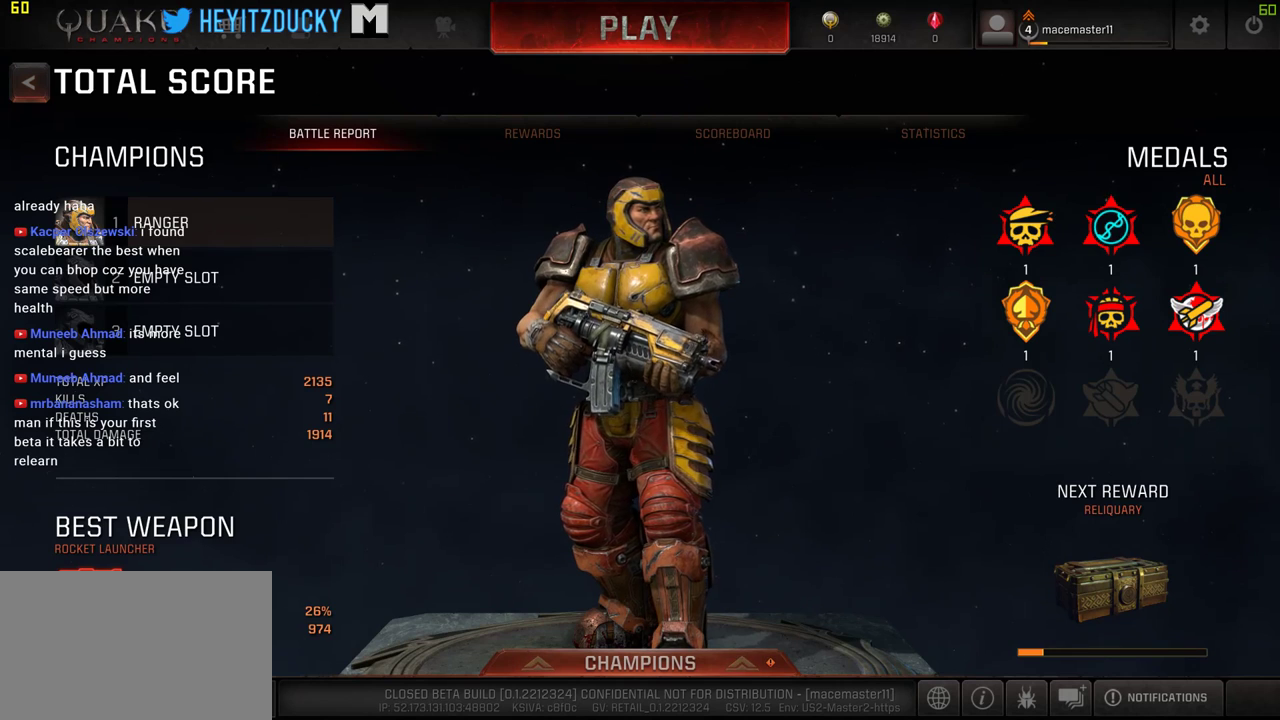
{"keys": [], "mouse": [], "events": [[184, "mouse_left", "down"], [284, "mouse_left", "up"]]}
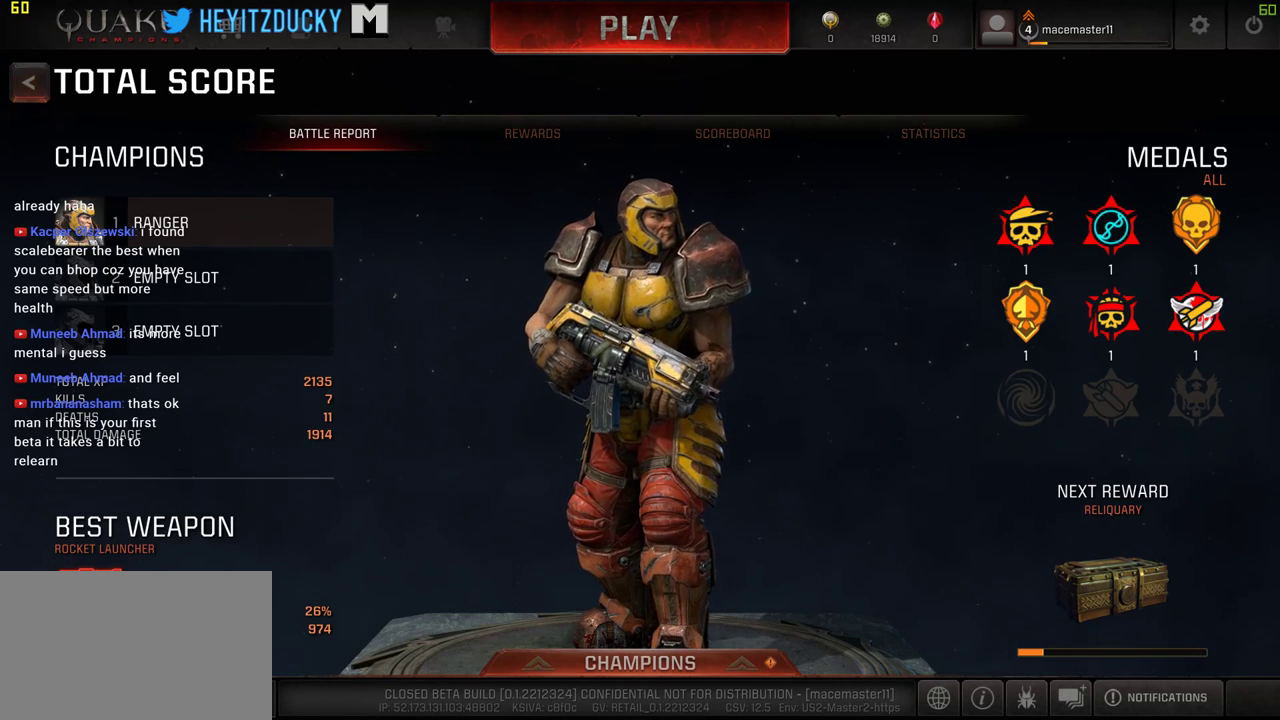
{"keys": [], "mouse": ["left"], "events": [[400, "mouse_left", "down"]]}
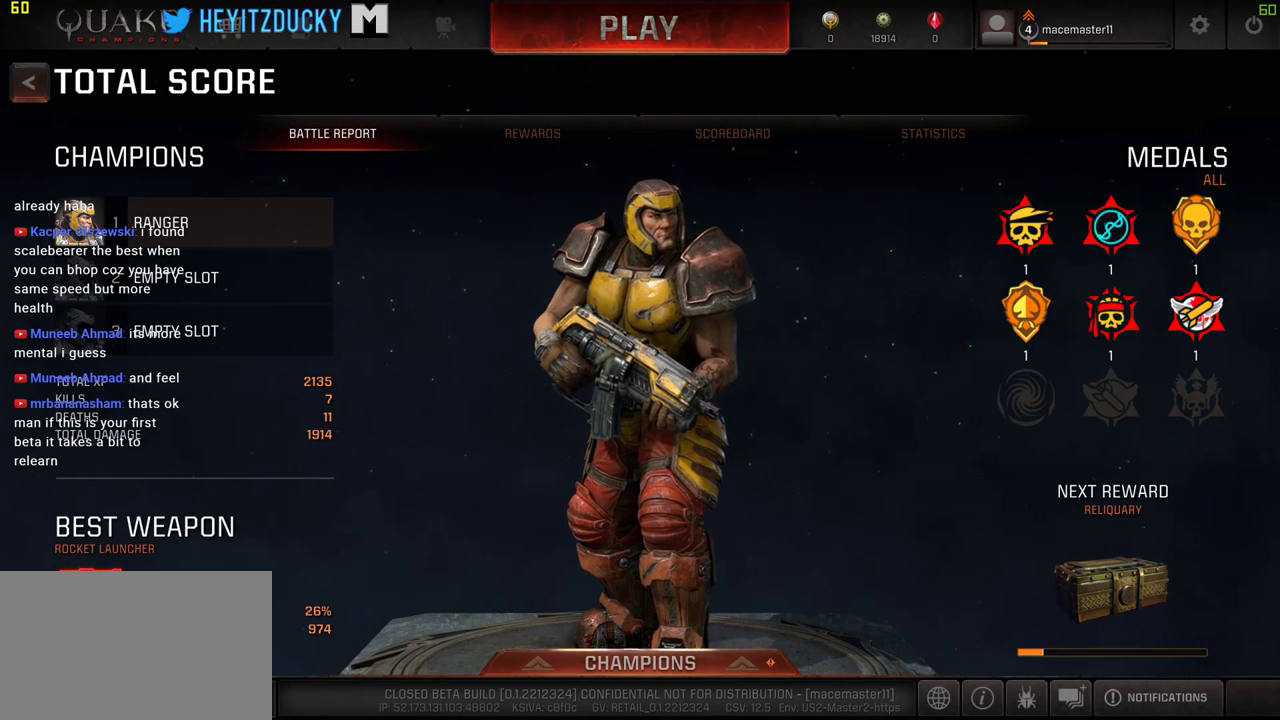
{"keys": [], "mouse": [], "events": [[34, "mouse_left", "up"]]}
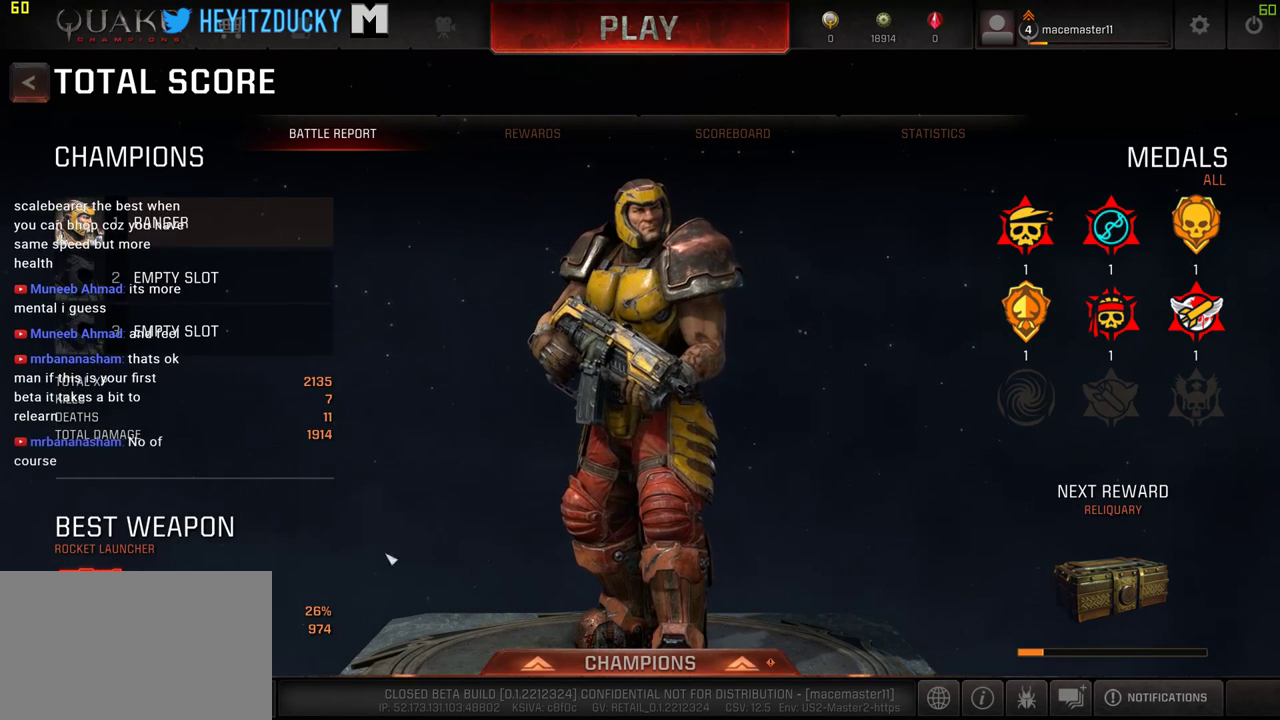
{"keys": [], "mouse": [], "events": [[384, "mouse_left", "down"], [434, "mouse_left", "up"]]}
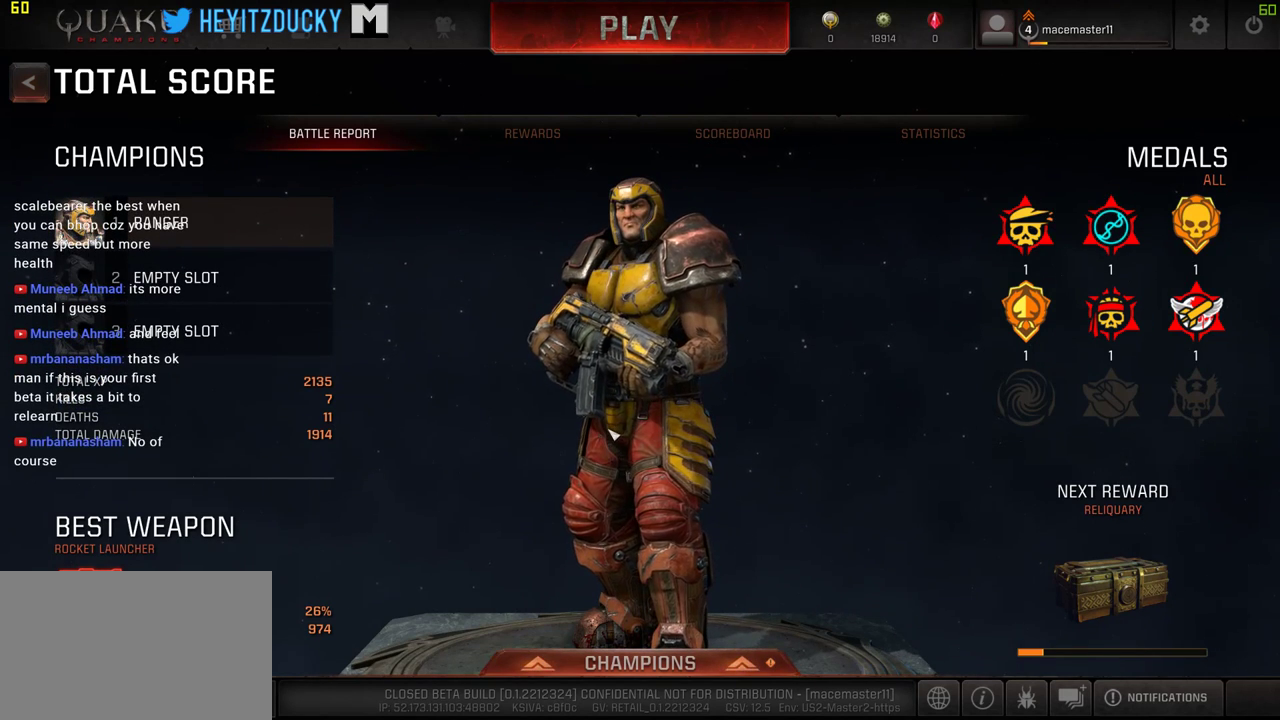
{"keys": [], "mouse": [], "events": [[250, "mouse_left", "down"], [350, "mouse_left", "up"]]}
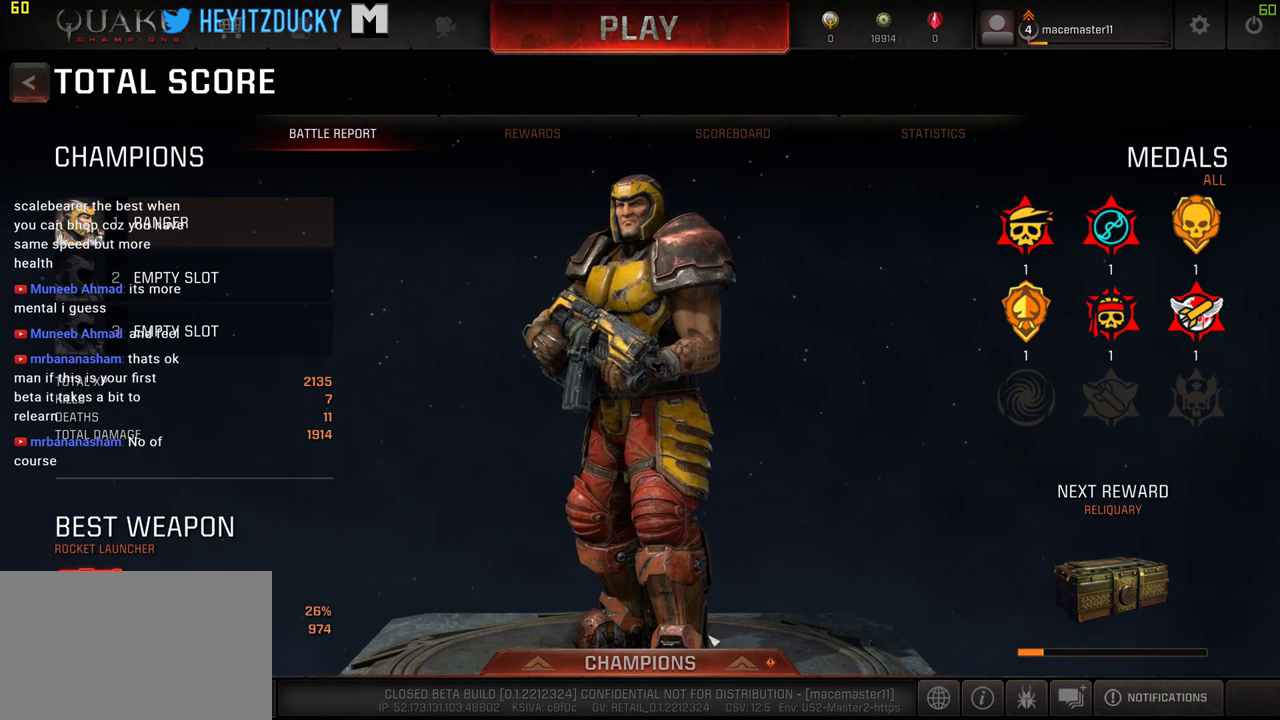
{"keys": [], "mouse": ["left"], "events": [[500, "mouse_left", "down"]]}
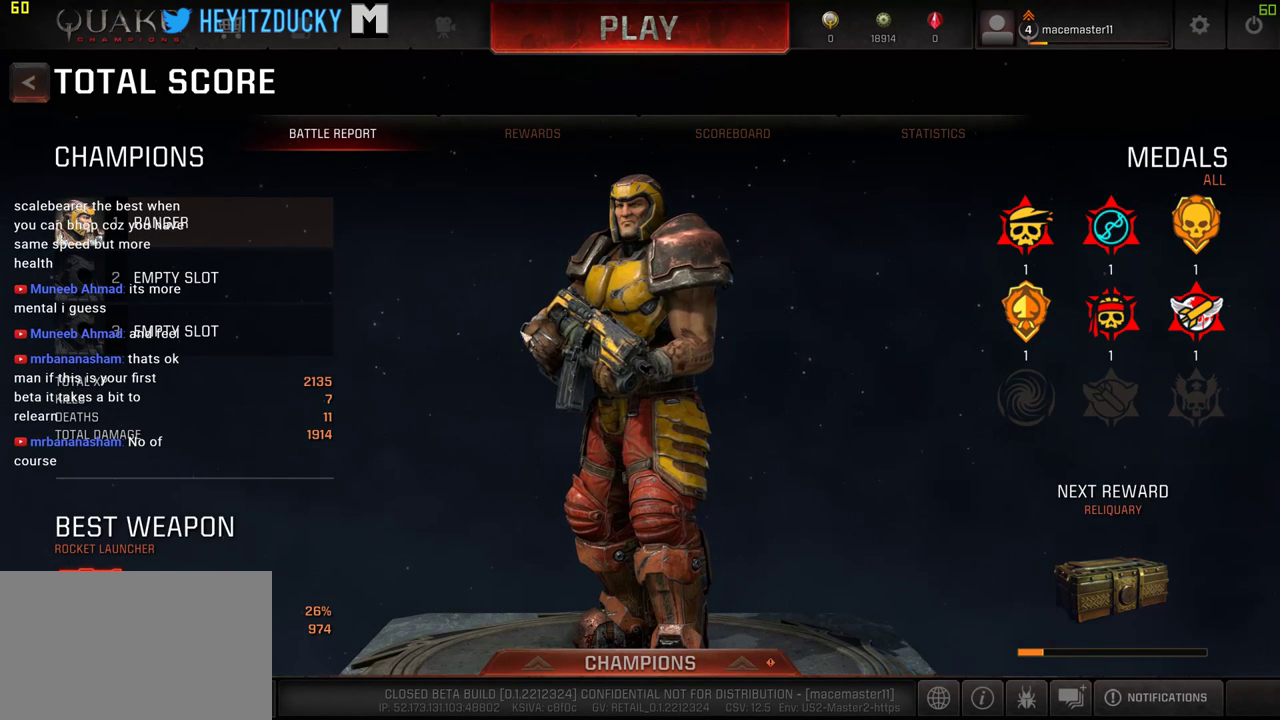
{"keys": [], "mouse": ["left"], "events": [[50, "mouse_left", "up"], [434, "mouse_left", "down"]]}
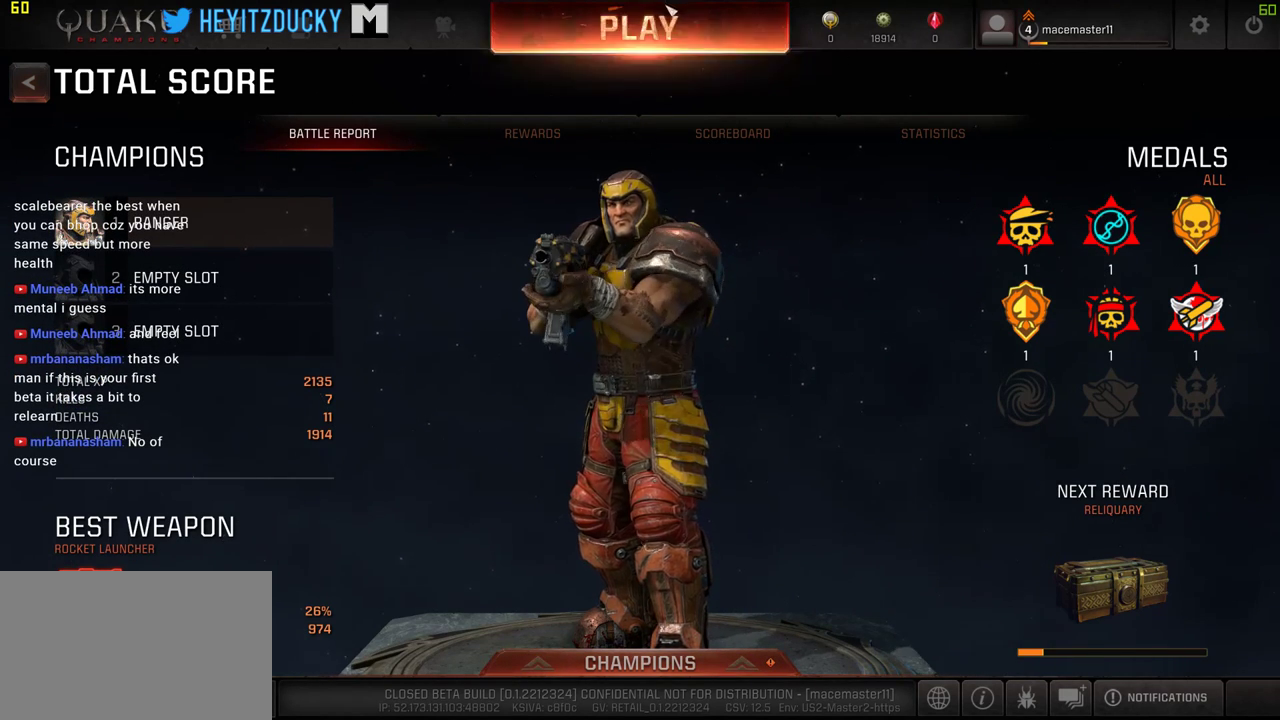
{"keys": [], "mouse": [], "events": [[17, "mouse_left", "up"]]}
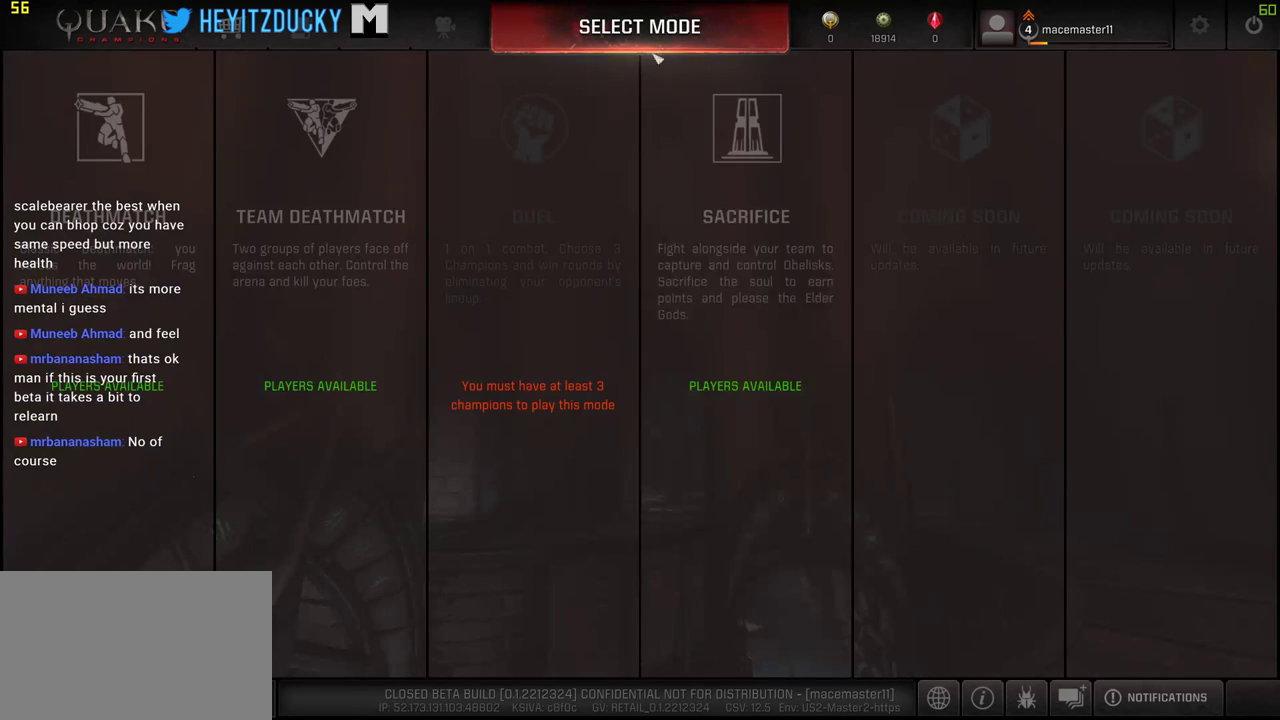
{"keys": [], "mouse": [], "events": []}
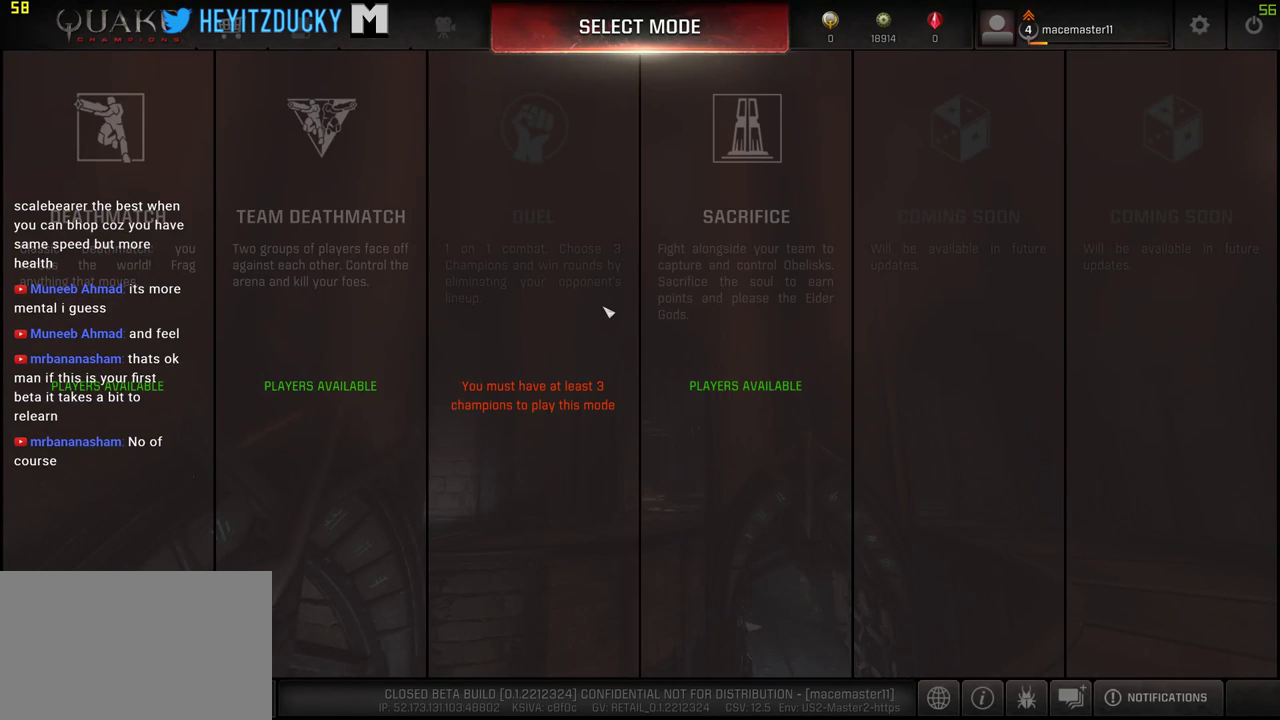
{"keys": [], "mouse": [], "events": []}
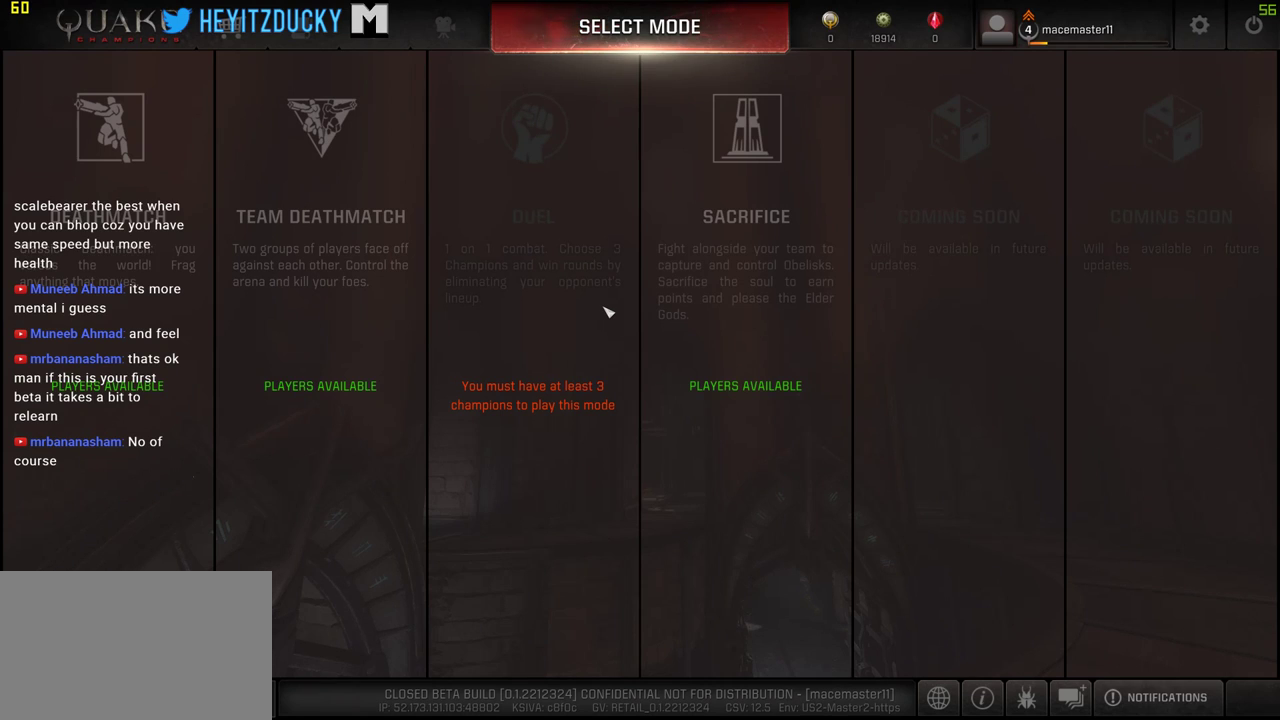
{"keys": [], "mouse": [], "events": []}
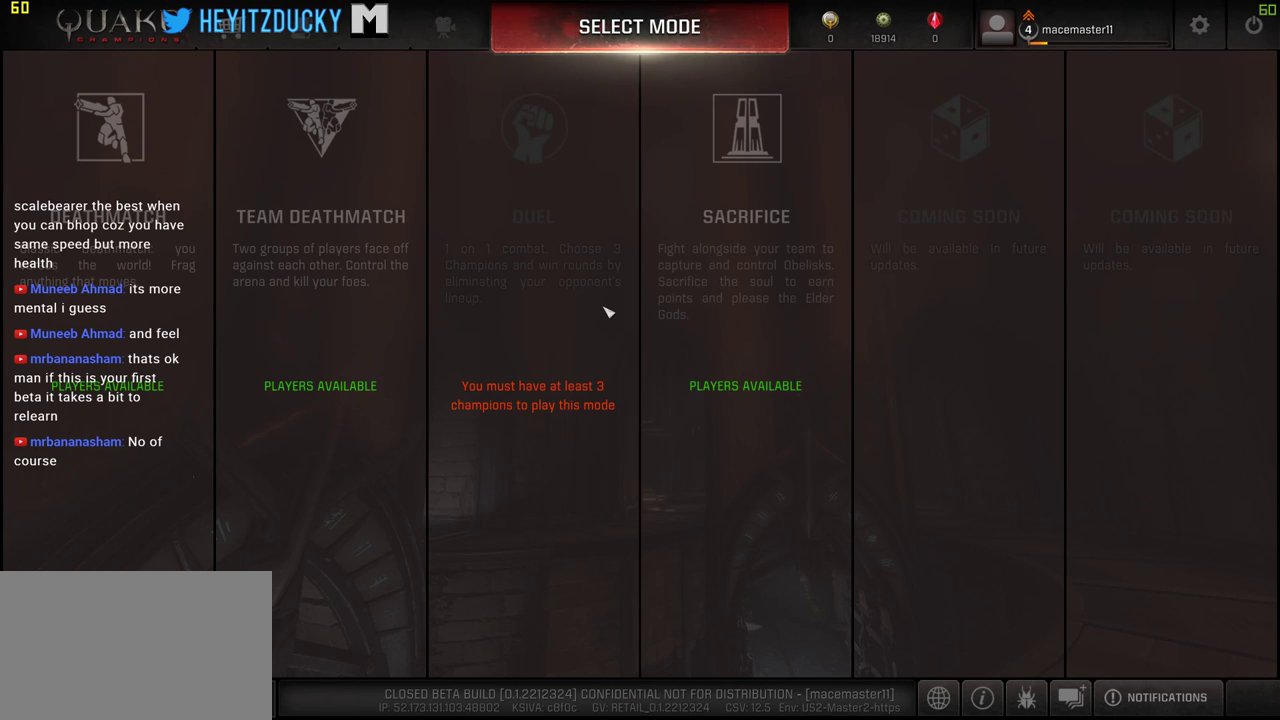
{"keys": [], "mouse": [], "events": []}